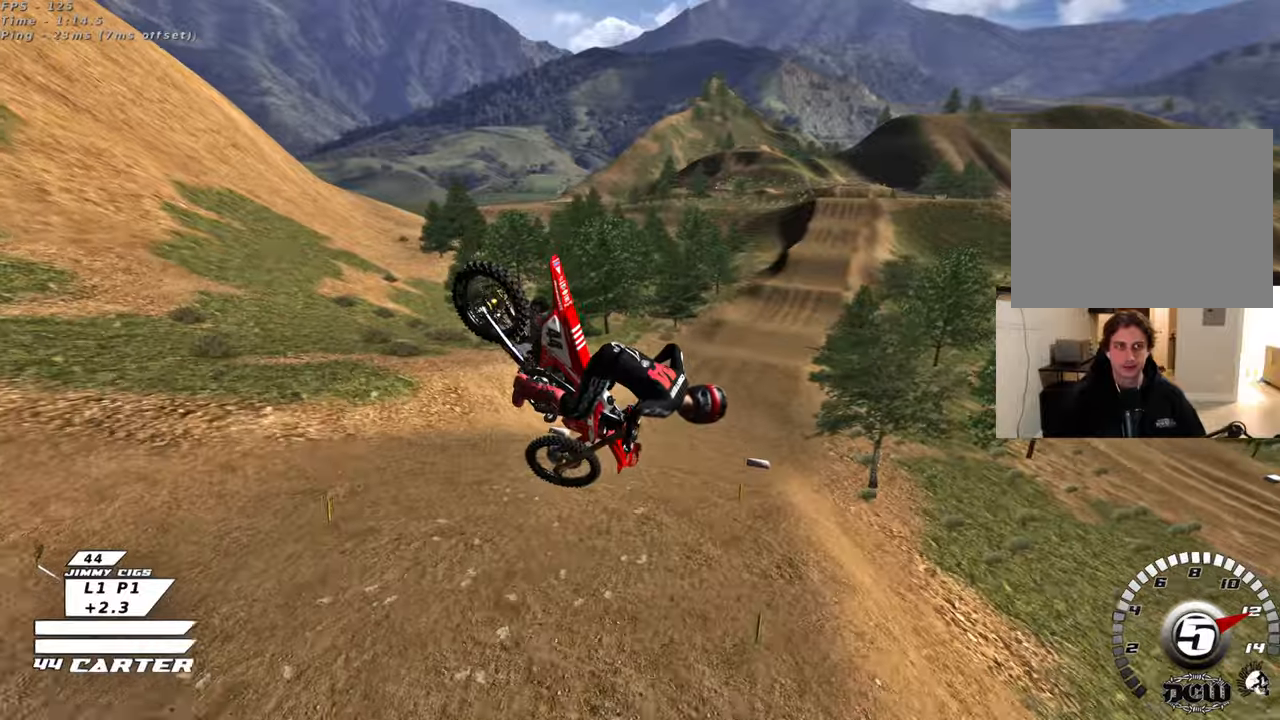
Gameplay with a controller (Xbox layout); each line is a JSON object with the inputs held at the frame after it. "events" lists button and stick changes between this image and that frame as [ms after this image, input, new state], when the widget could be followed in between.
{"buttons": ["R1", "R2", "R3"], "left_stick": "down", "right_stick": "down-left", "events": [[33, "R1", "up"], [33, "left_stick", "center"], [233, "L1", "down"], [250, "left_stick", "down"], [300, "R1", "down"], [467, "L1", "up"]]}
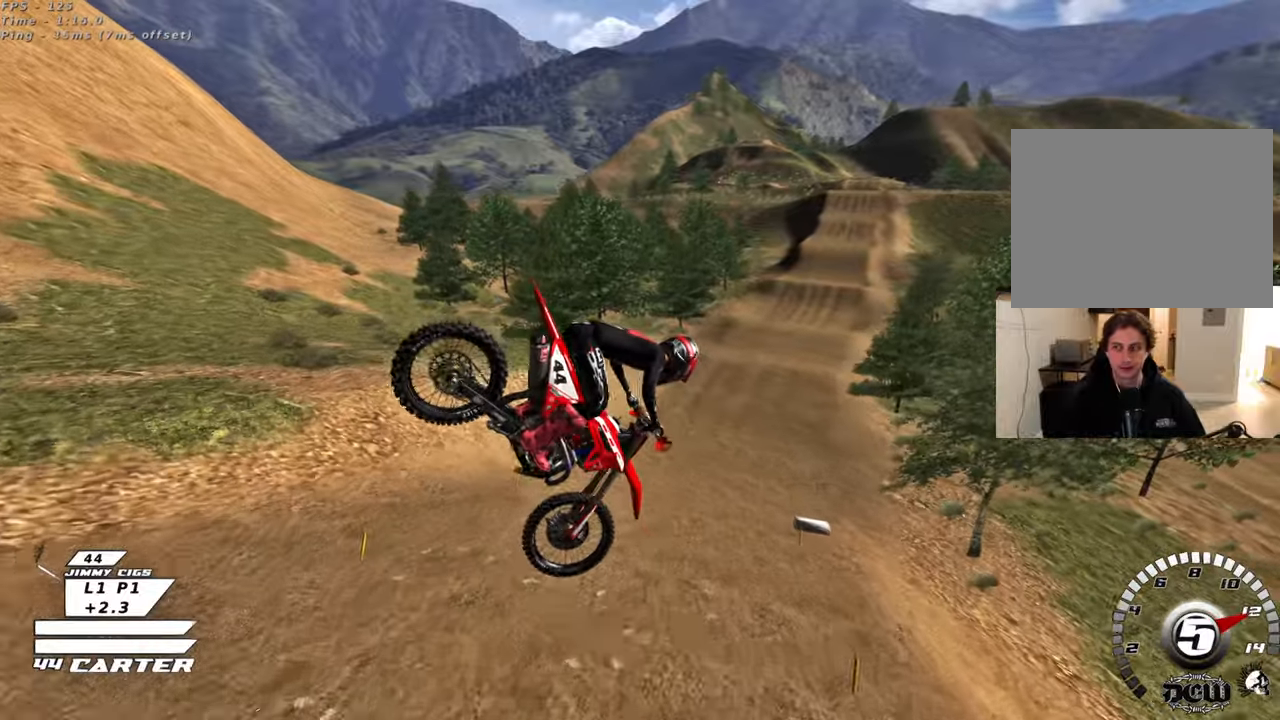
{"buttons": ["X", "R2"], "left_stick": "up", "right_stick": "center", "events": [[50, "R3", "up"], [67, "R1", "up"], [117, "left_stick", "down-right"], [117, "right_stick", "center"], [233, "left_stick", "right"], [283, "X", "down"], [367, "X", "up"], [367, "left_stick", "up-right"], [467, "X", "down"], [500, "left_stick", "up"]]}
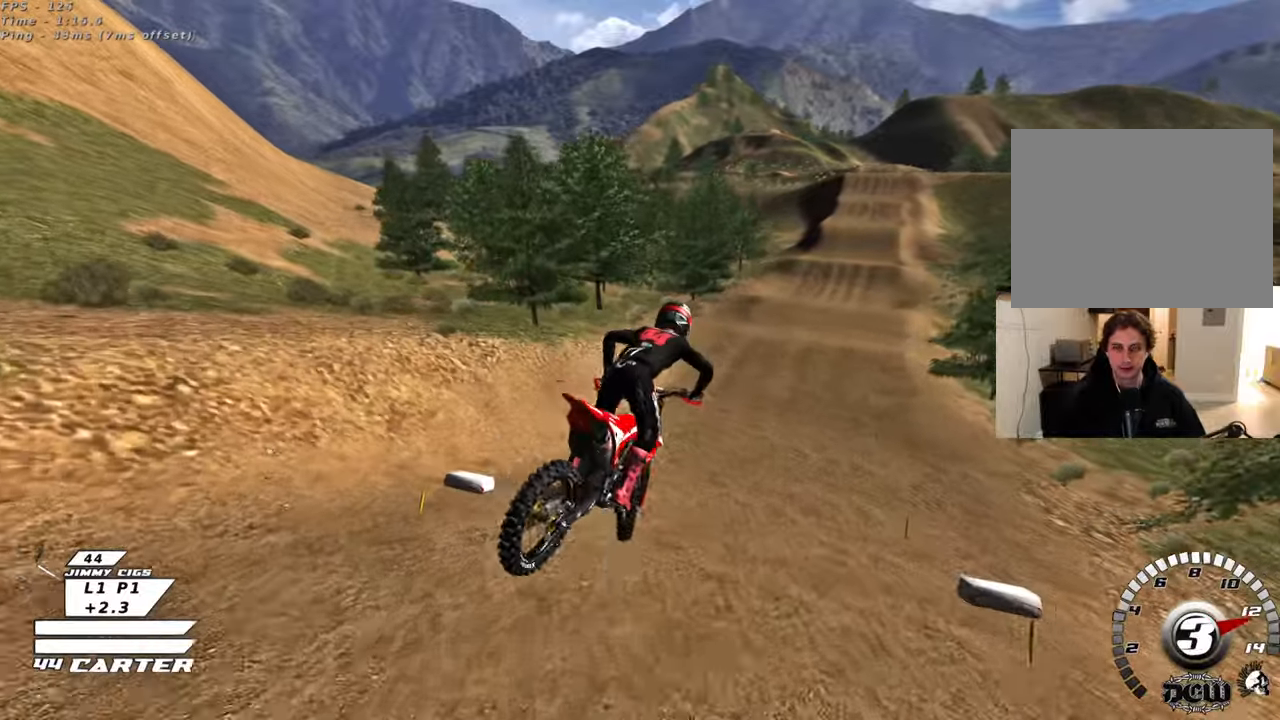
{"buttons": ["R2"], "left_stick": "center", "right_stick": "center", "events": [[50, "X", "up"], [367, "left_stick", "left"], [433, "left_stick", "center"]]}
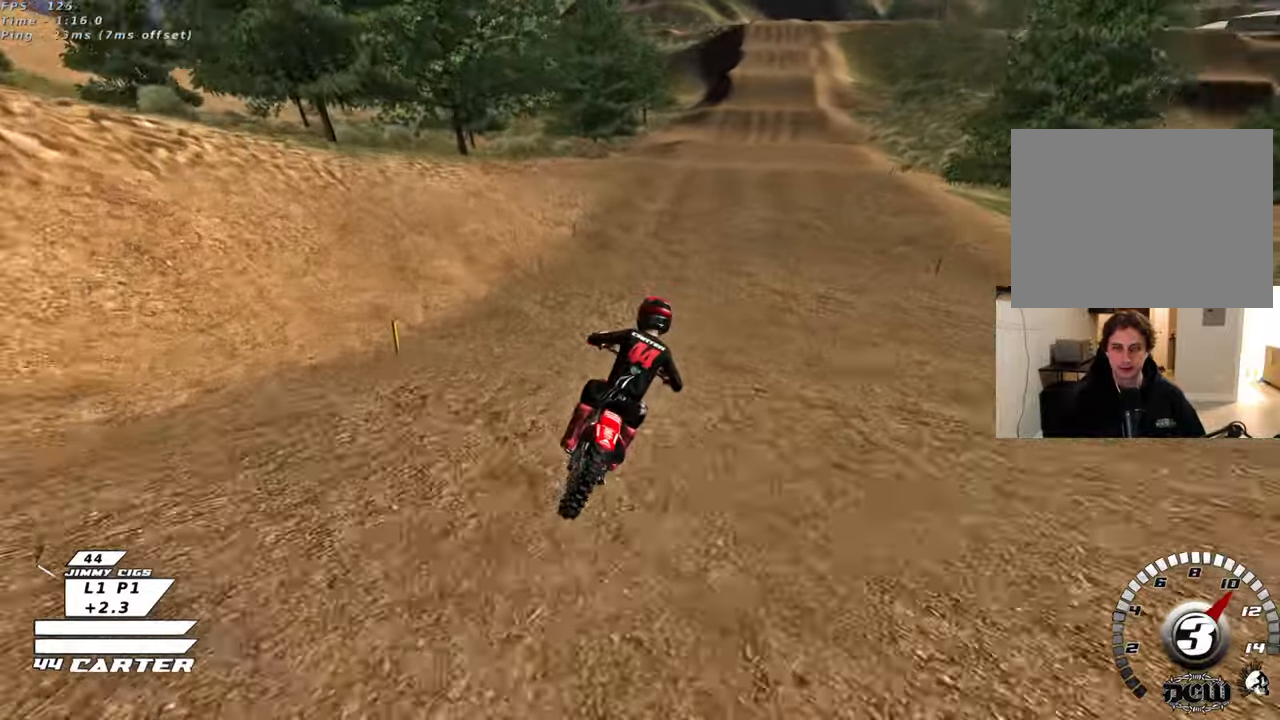
{"buttons": ["A", "R2"], "left_stick": "center", "right_stick": "center", "events": [[117, "A", "down"], [133, "left_stick", "left"], [217, "left_stick", "center"], [283, "A", "up"], [400, "A", "down"]]}
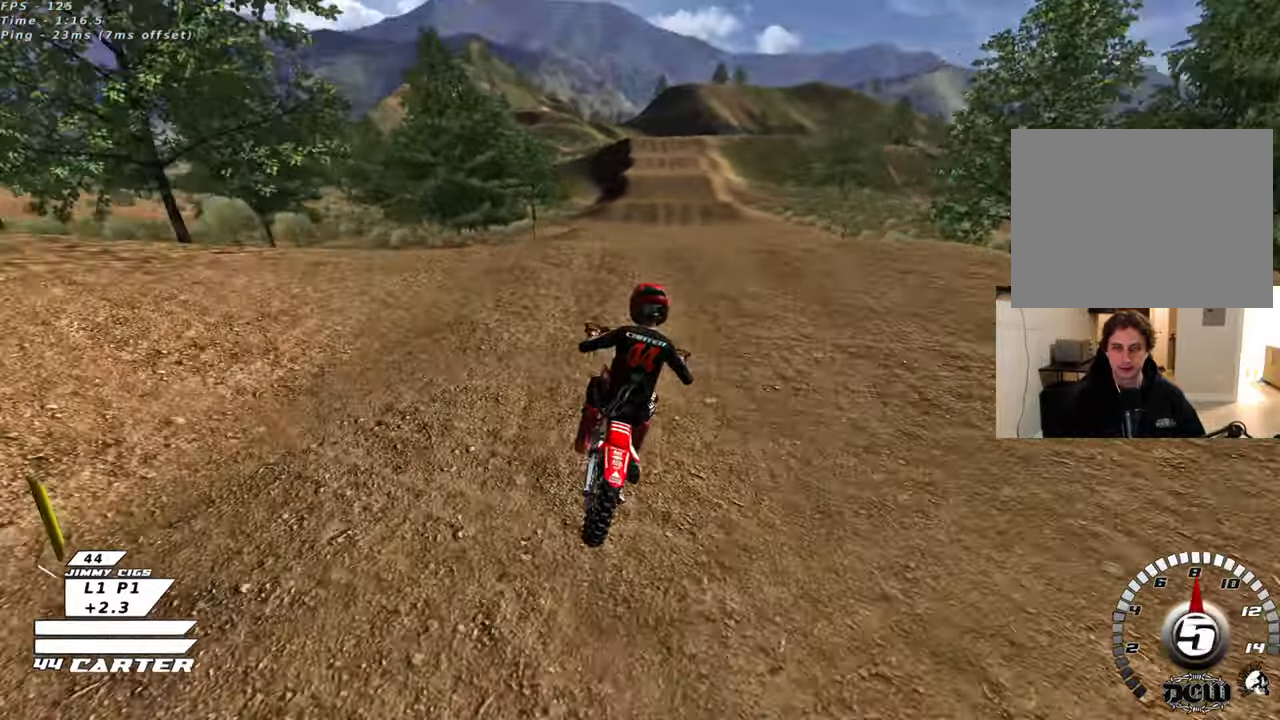
{"buttons": ["X"], "left_stick": "down-left", "right_stick": "center", "events": [[17, "A", "up"], [33, "left_stick", "up"], [100, "A", "down"], [183, "A", "up"], [183, "R2", "up"], [217, "left_stick", "down"], [350, "left_stick", "down-left"], [500, "X", "down"]]}
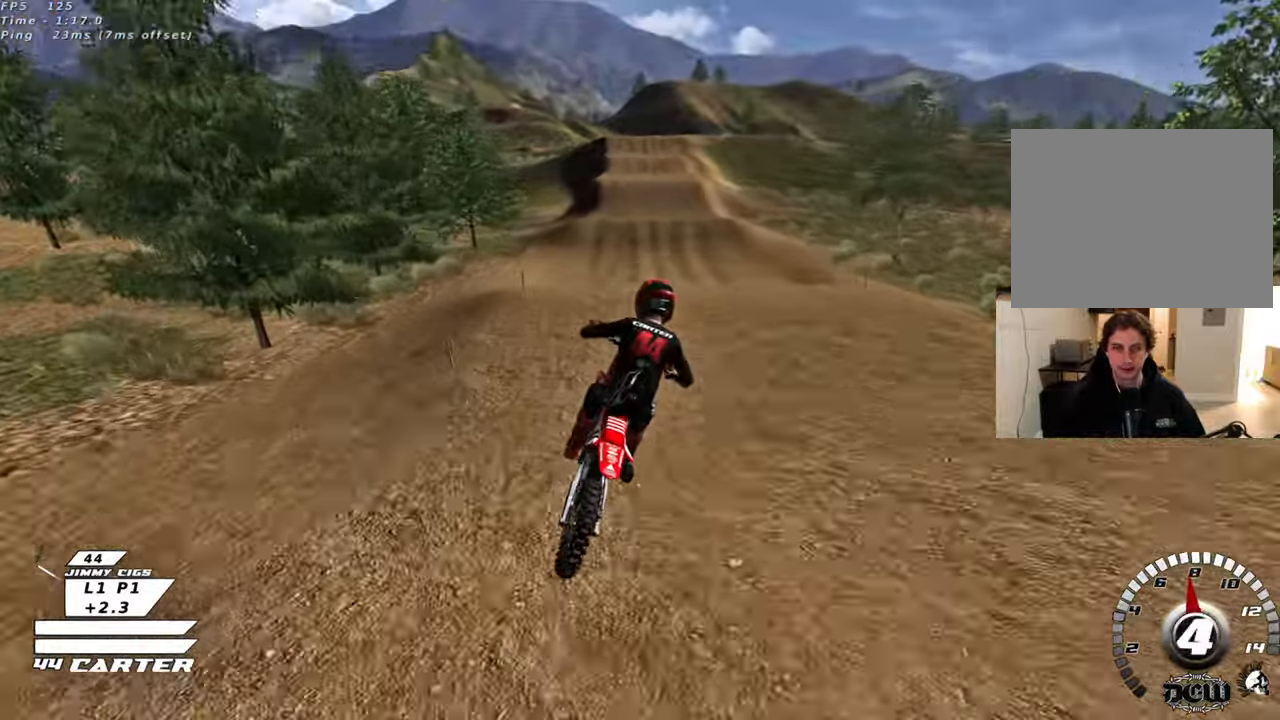
{"buttons": ["R2"], "left_stick": "down", "right_stick": "center", "events": [[33, "left_stick", "up-left"], [50, "R2", "down"], [83, "X", "up"], [150, "left_stick", "up"], [283, "left_stick", "center"], [317, "A", "down"], [333, "left_stick", "down"], [450, "A", "up"]]}
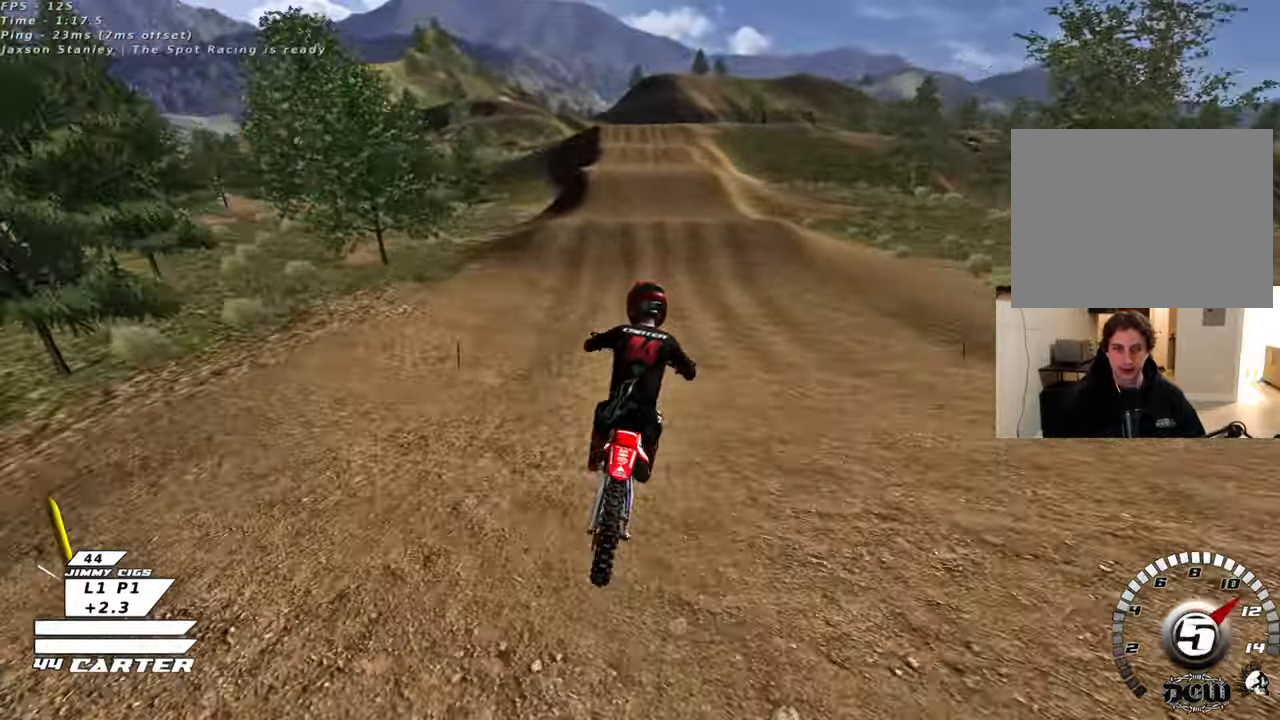
{"buttons": ["R2"], "left_stick": "center", "right_stick": "center", "events": [[50, "A", "down"], [200, "A", "up"], [217, "left_stick", "center"]]}
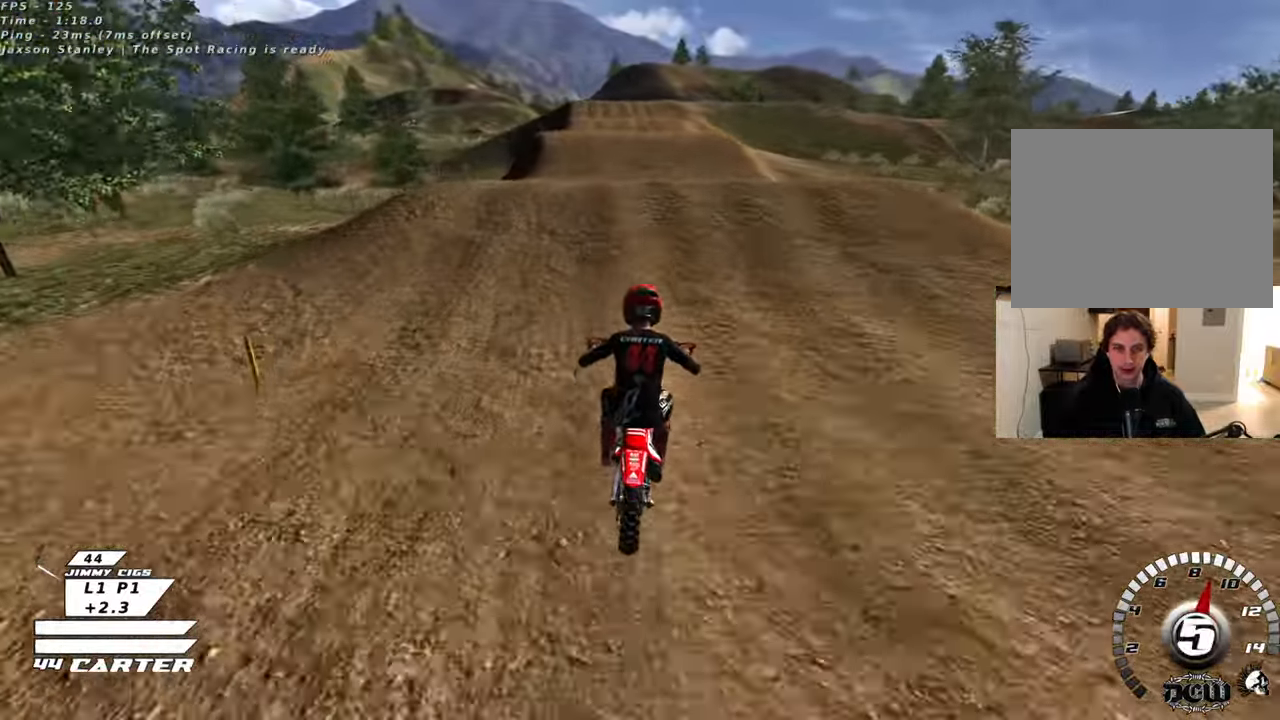
{"buttons": [], "left_stick": "down", "right_stick": "center", "events": [[117, "left_stick", "up"], [133, "A", "down"], [200, "left_stick", "center"], [267, "A", "up"], [267, "R2", "up"], [267, "left_stick", "down"]]}
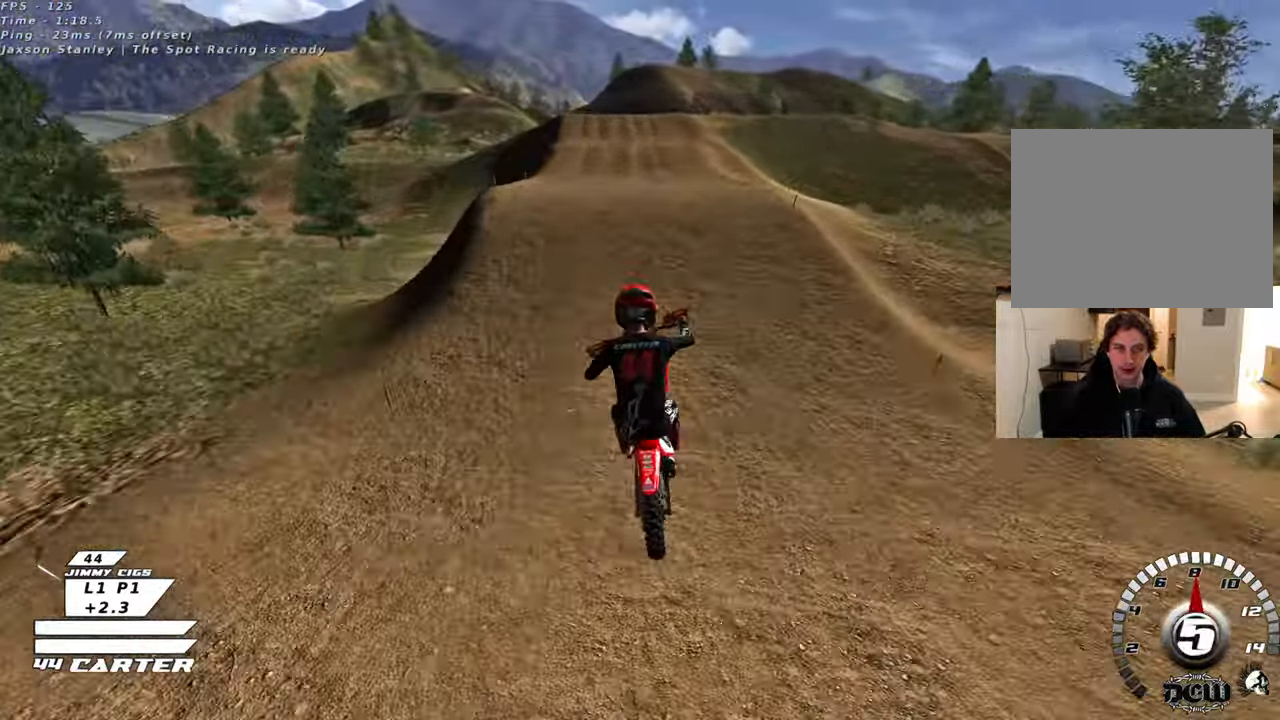
{"buttons": ["R1", "R2"], "left_stick": "center", "right_stick": "center", "events": [[50, "left_stick", "down-left"], [150, "left_stick", "down"], [267, "X", "down"], [317, "L1", "down"], [367, "left_stick", "center"], [383, "X", "up"], [433, "R2", "down"], [500, "L1", "up"], [500, "R1", "down"]]}
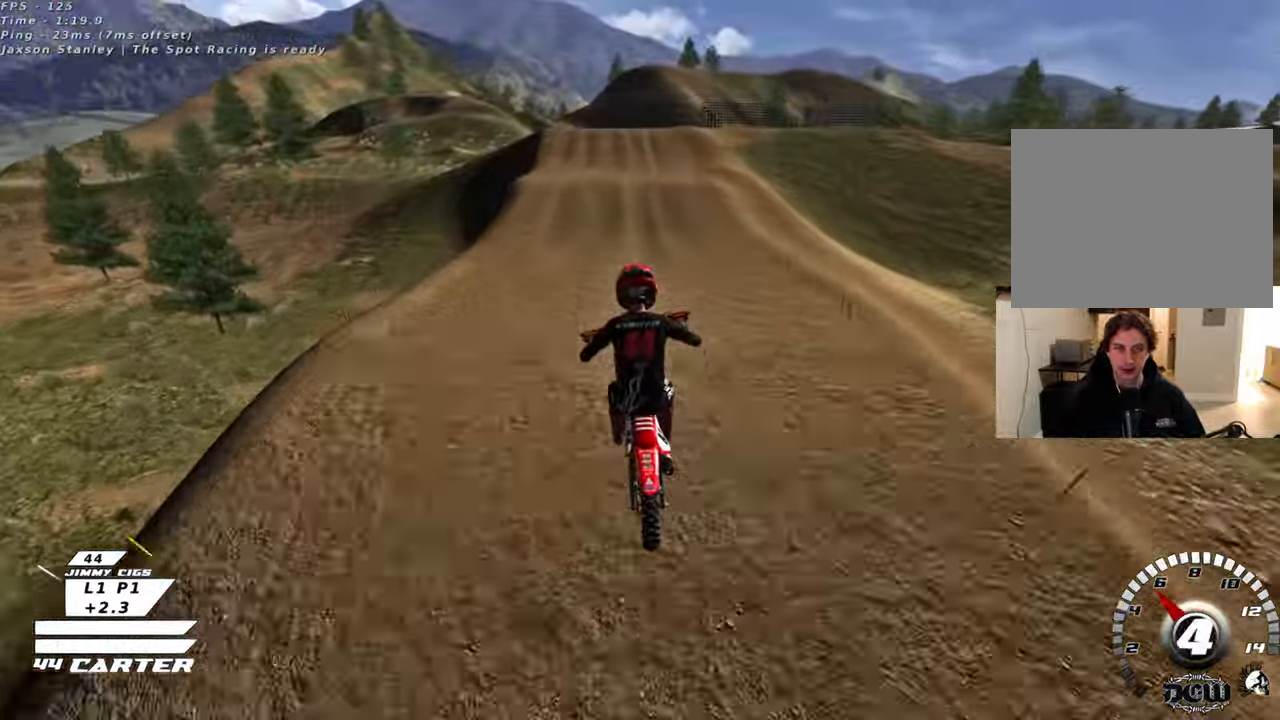
{"buttons": ["R2"], "left_stick": "center", "right_stick": "center", "events": [[133, "R1", "up"]]}
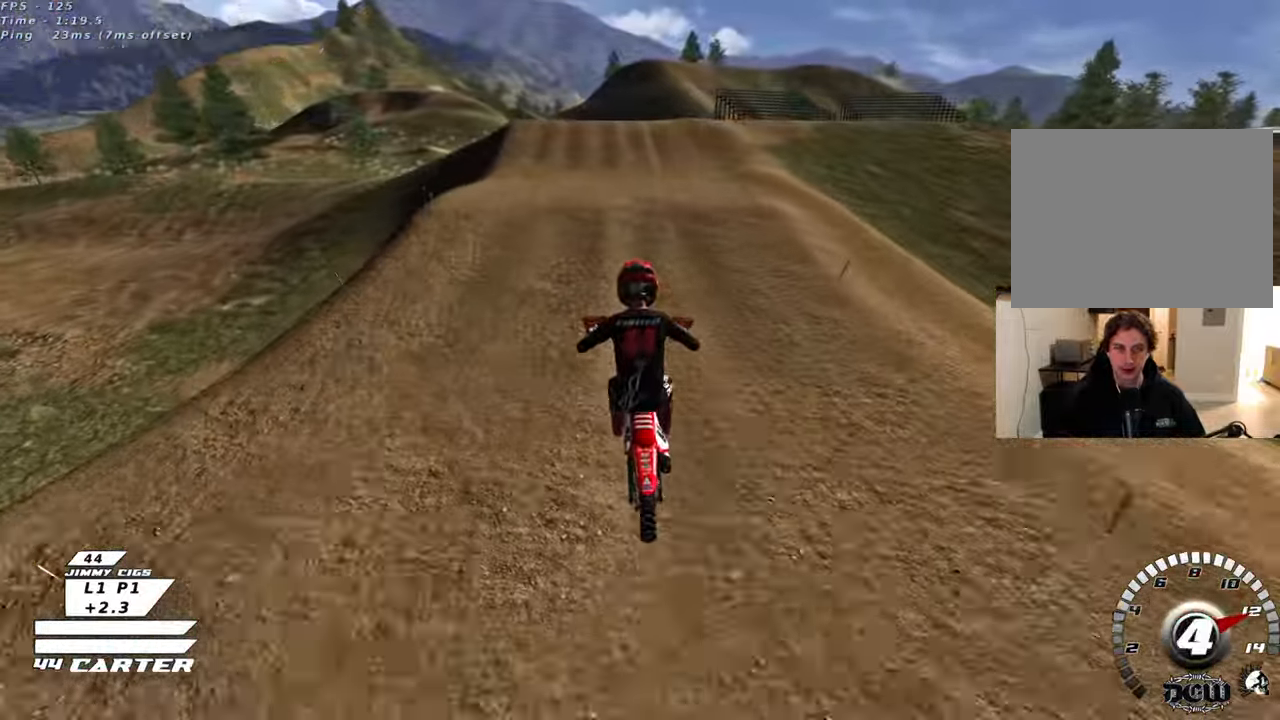
{"buttons": ["A", "R2"], "left_stick": "up-left", "right_stick": "center", "events": [[133, "left_stick", "up"], [317, "left_stick", "down"], [433, "A", "down"], [467, "left_stick", "up-left"]]}
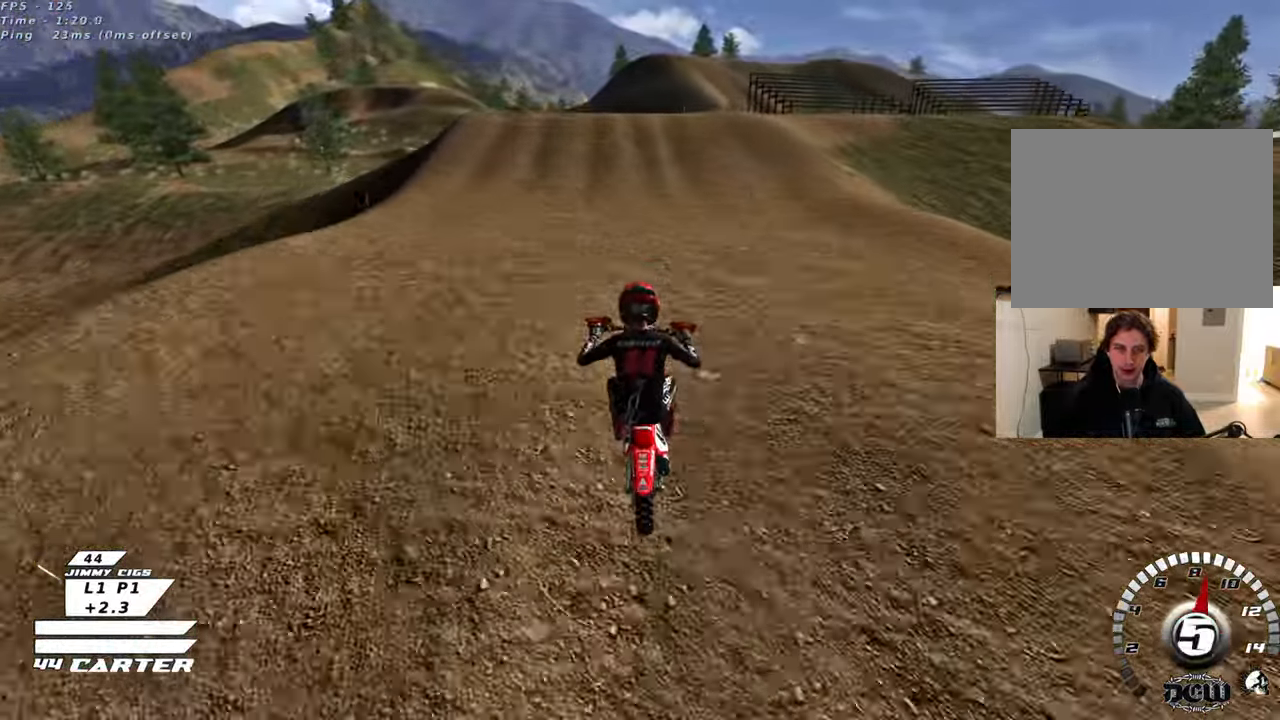
{"buttons": [], "left_stick": "center", "right_stick": "center", "events": [[33, "left_stick", "up"], [50, "A", "up"], [100, "R2", "up"], [400, "left_stick", "center"], [417, "X", "down"], [500, "X", "up"]]}
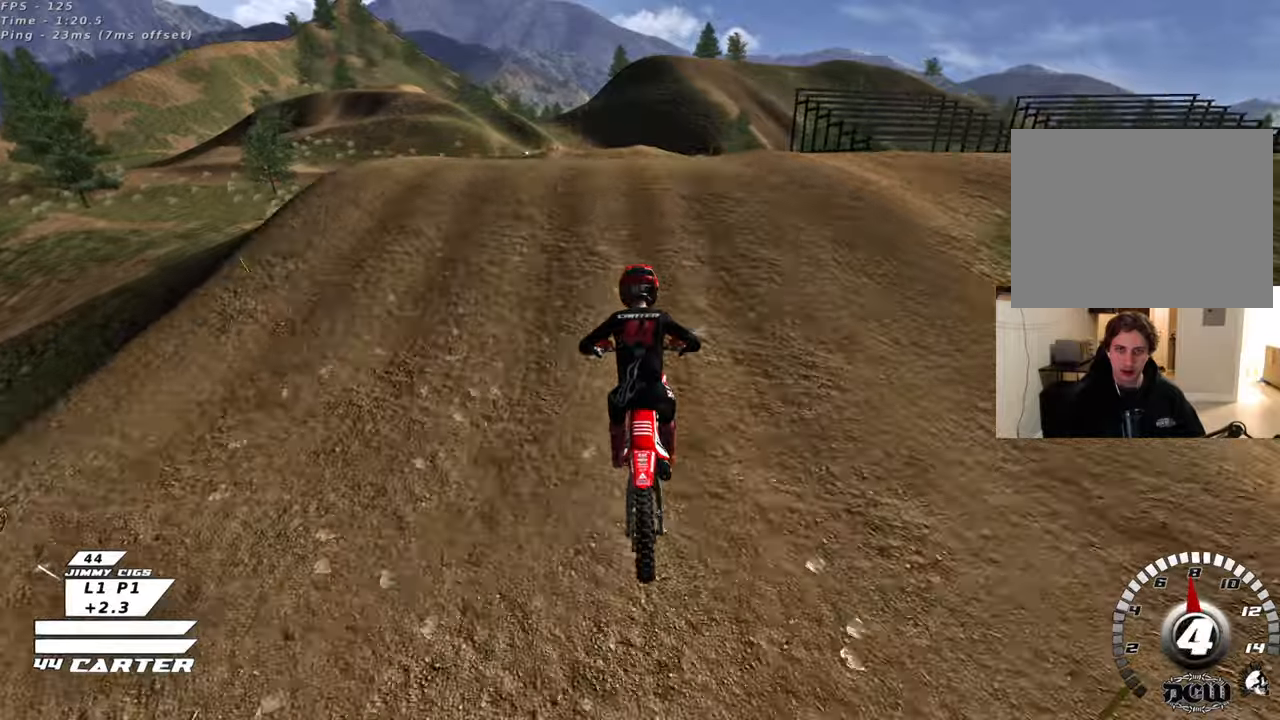
{"buttons": [], "left_stick": "right", "right_stick": "center", "events": [[100, "X", "down"], [167, "left_stick", "up"], [183, "X", "up"], [217, "L2", "down"], [267, "left_stick", "up-left"], [367, "left_stick", "left"], [383, "L2", "up"], [500, "left_stick", "right"]]}
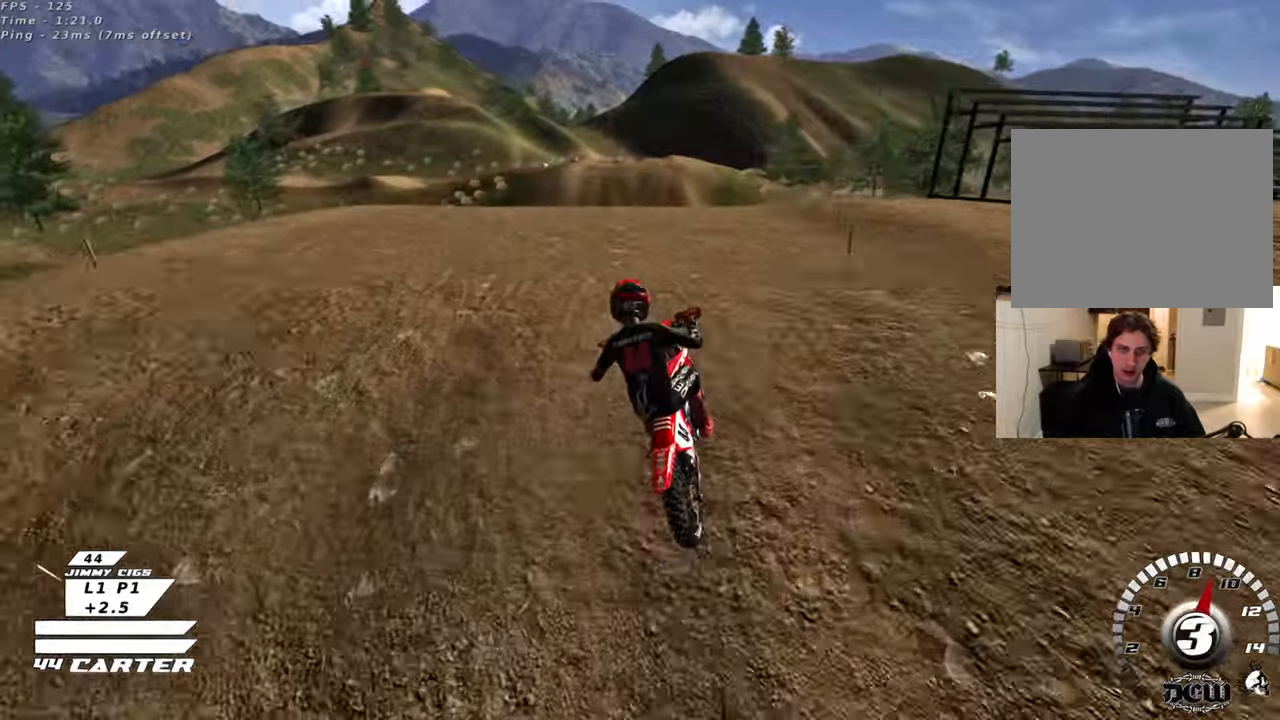
{"buttons": ["A", "R2"], "left_stick": "up-right", "right_stick": "center", "events": [[367, "R2", "down"], [400, "left_stick", "up-right"], [417, "A", "down"]]}
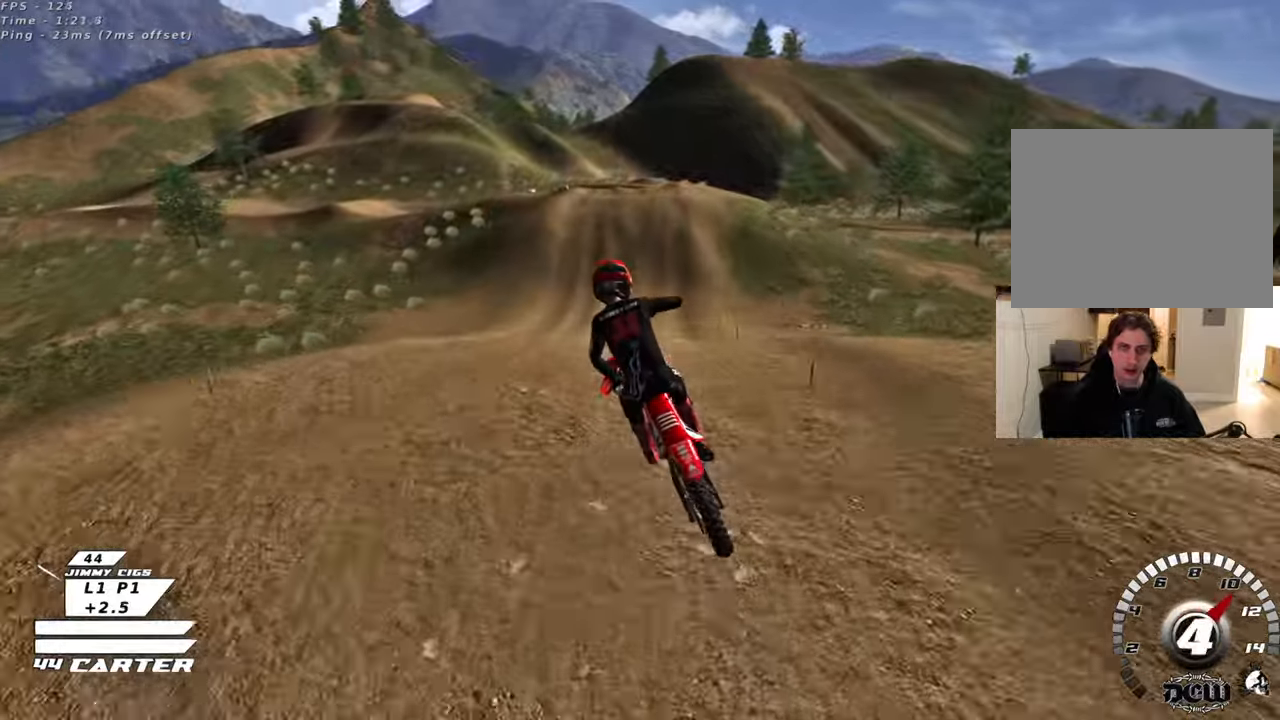
{"buttons": ["R2"], "left_stick": "up-left", "right_stick": "center", "events": [[50, "A", "up"], [67, "left_stick", "up-left"], [117, "A", "down"], [233, "A", "up"], [317, "A", "down"], [317, "left_stick", "center"], [400, "left_stick", "left"], [433, "A", "up"], [483, "left_stick", "up-left"]]}
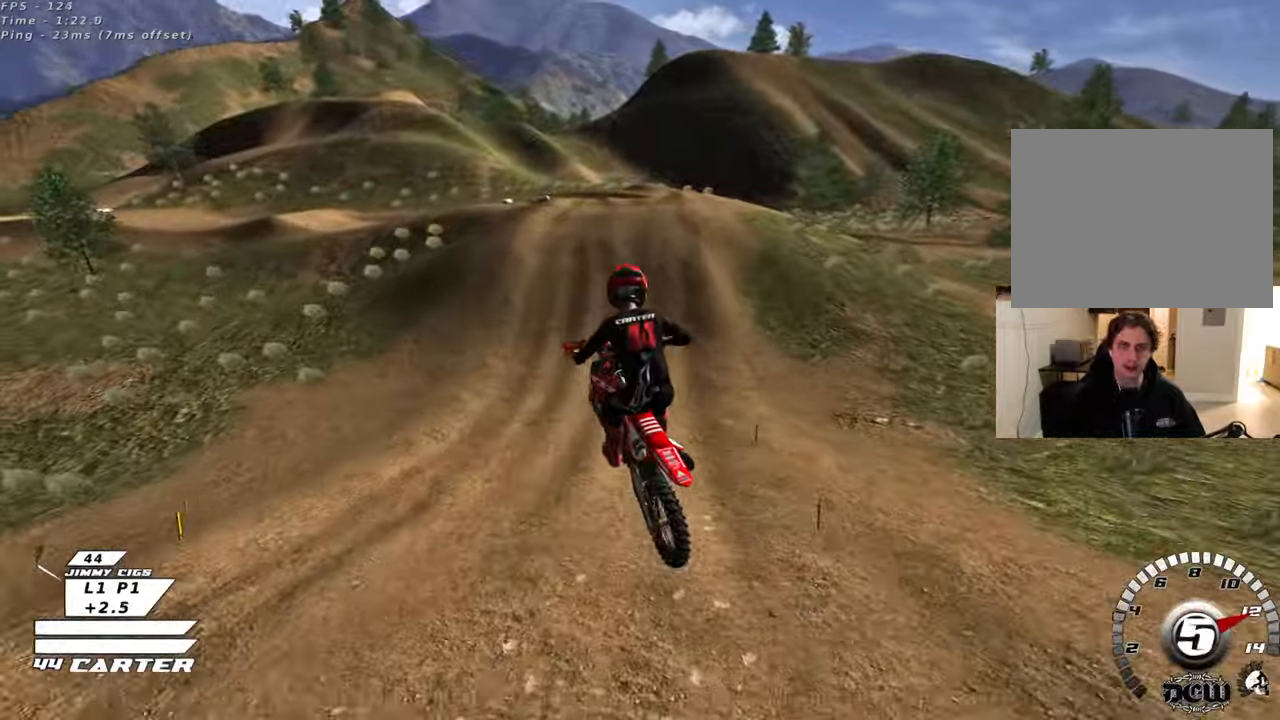
{"buttons": ["R2", "R3"], "left_stick": "up-right", "right_stick": "center", "events": [[17, "A", "down"], [100, "left_stick", "down"], [117, "A", "up"], [267, "left_stick", "up-left"], [333, "R3", "down"], [367, "left_stick", "up-right"]]}
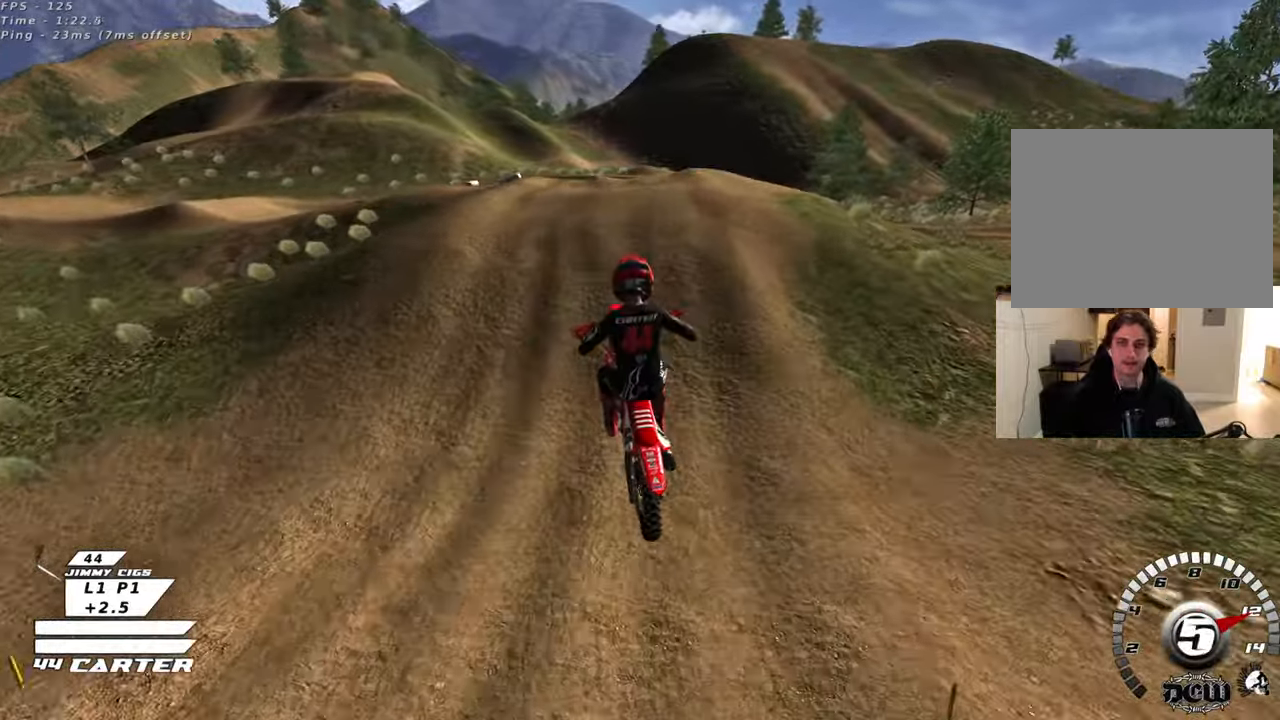
{"buttons": ["R2", "R3"], "left_stick": "up", "right_stick": "down-left", "events": [[50, "right_stick", "left"], [67, "left_stick", "up"], [100, "right_stick", "down-left"]]}
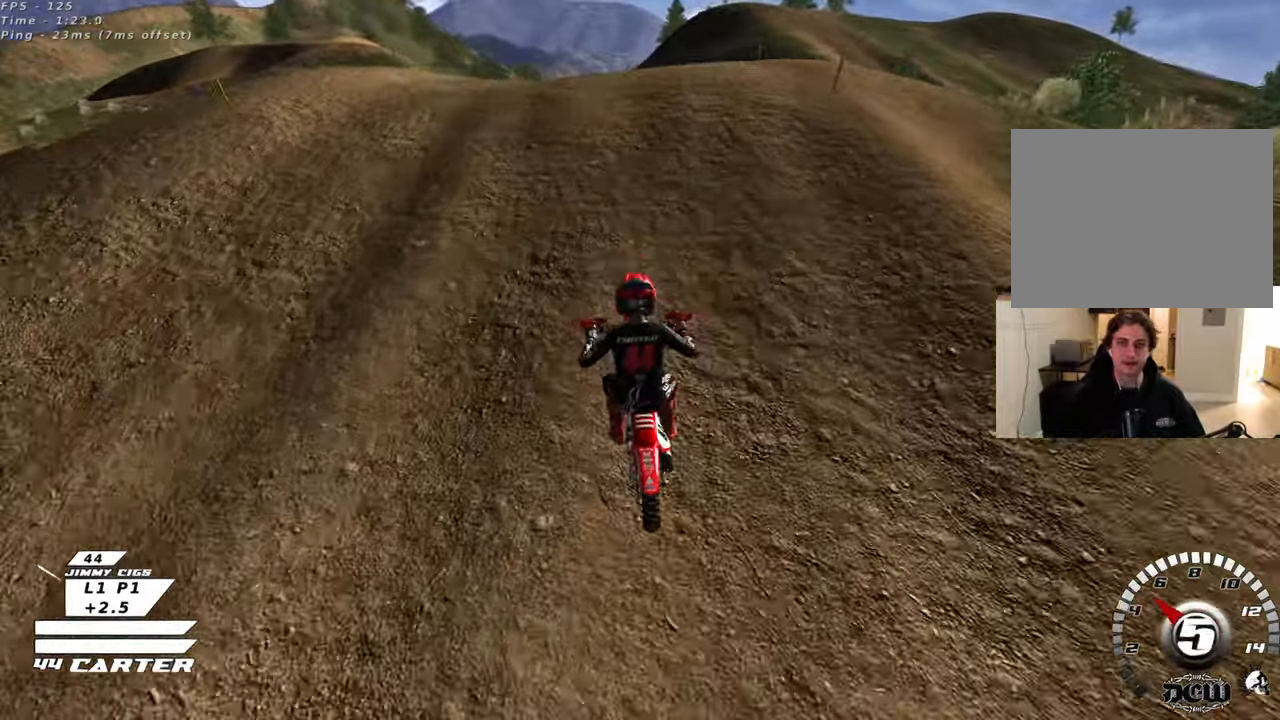
{"buttons": [], "left_stick": "up-left", "right_stick": "center", "events": [[267, "R3", "up"], [283, "R2", "up"], [400, "right_stick", "center"], [417, "left_stick", "up-left"]]}
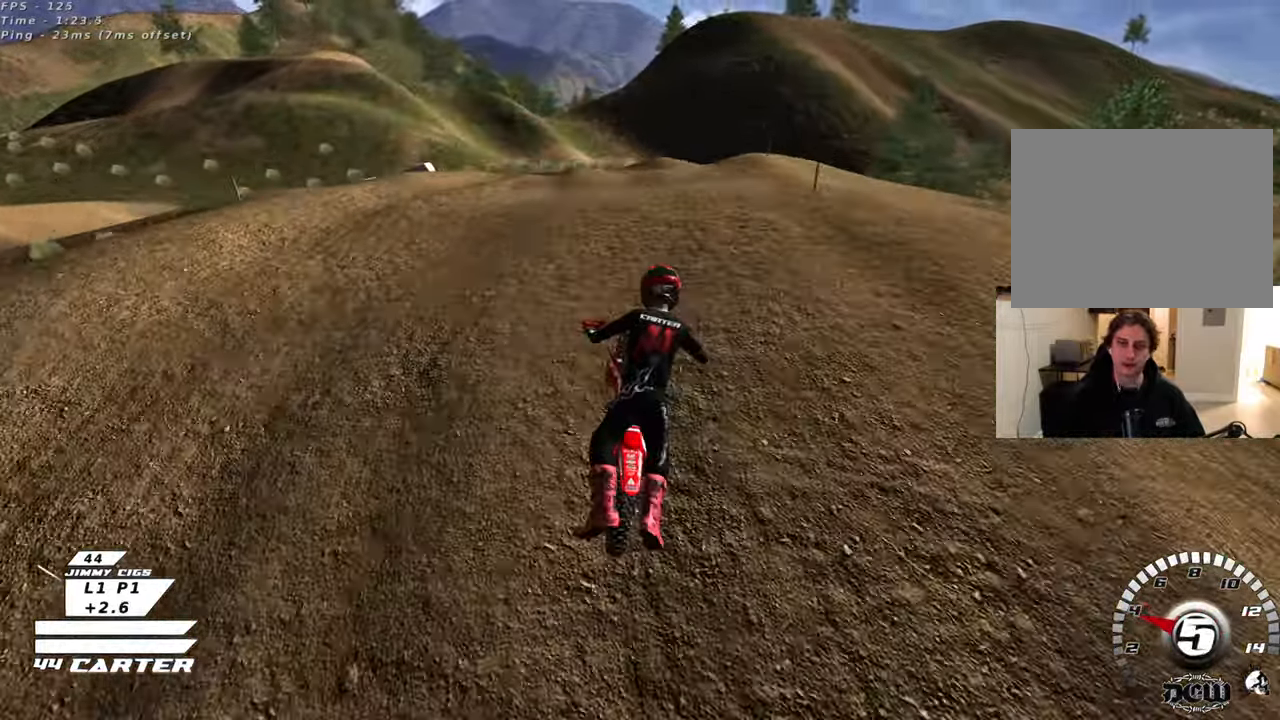
{"buttons": ["B", "L2"], "left_stick": "up-left", "right_stick": "center", "events": [[83, "left_stick", "left"], [283, "left_stick", "up-left"], [367, "L2", "down"], [417, "B", "down"]]}
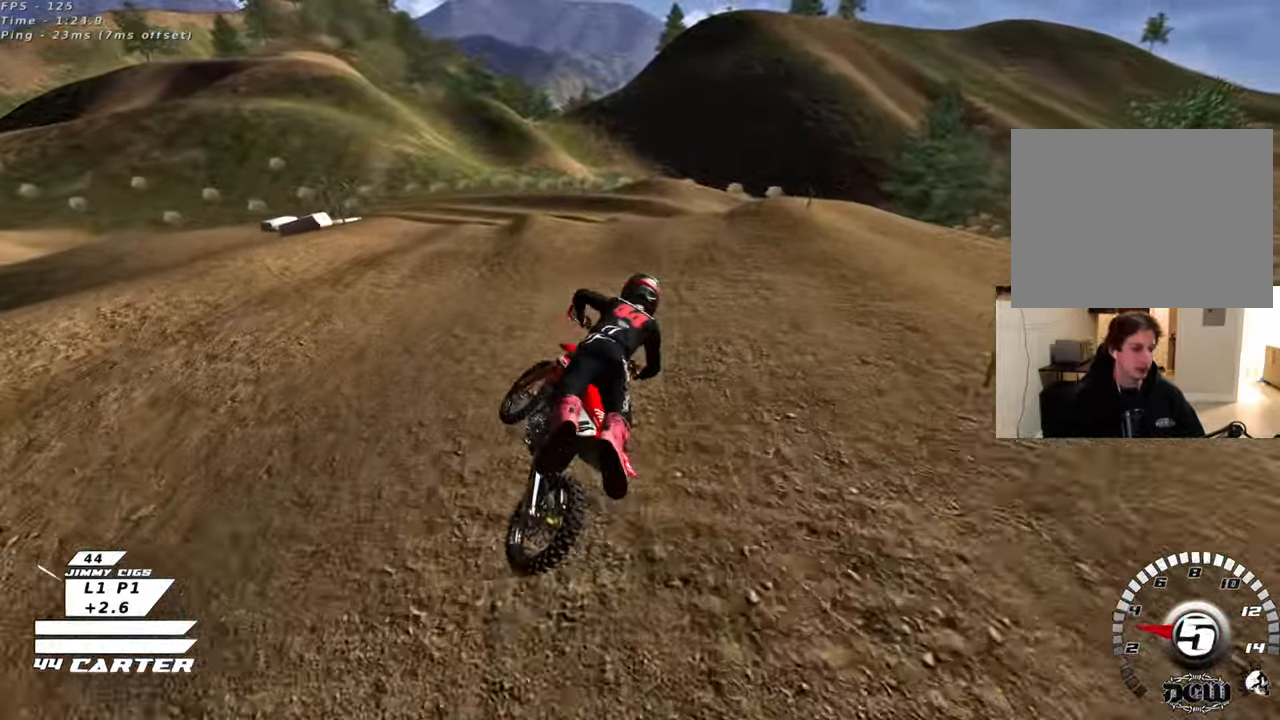
{"buttons": ["L1", "L2"], "left_stick": "up-left", "right_stick": "center", "events": [[200, "L1", "down"], [450, "B", "up"]]}
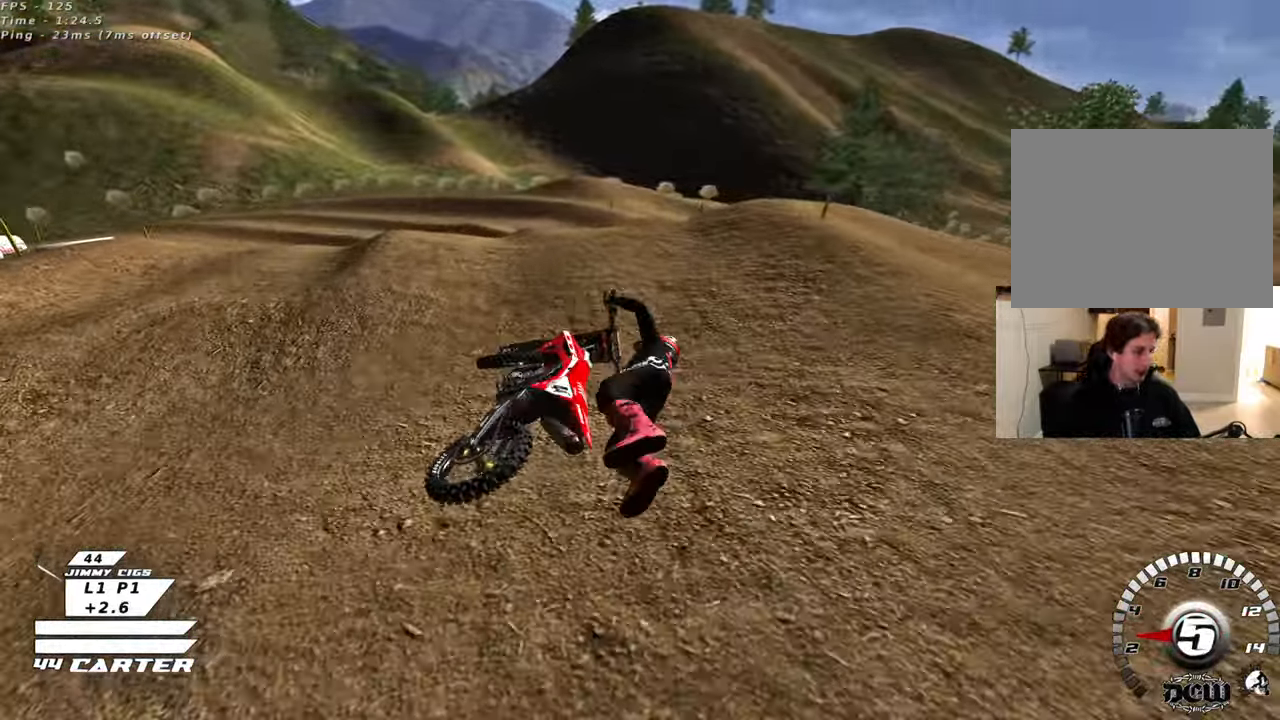
{"buttons": [], "left_stick": "center", "right_stick": "center", "events": [[133, "B", "down"], [167, "L1", "up"], [267, "L2", "up"], [300, "B", "up"], [500, "left_stick", "center"]]}
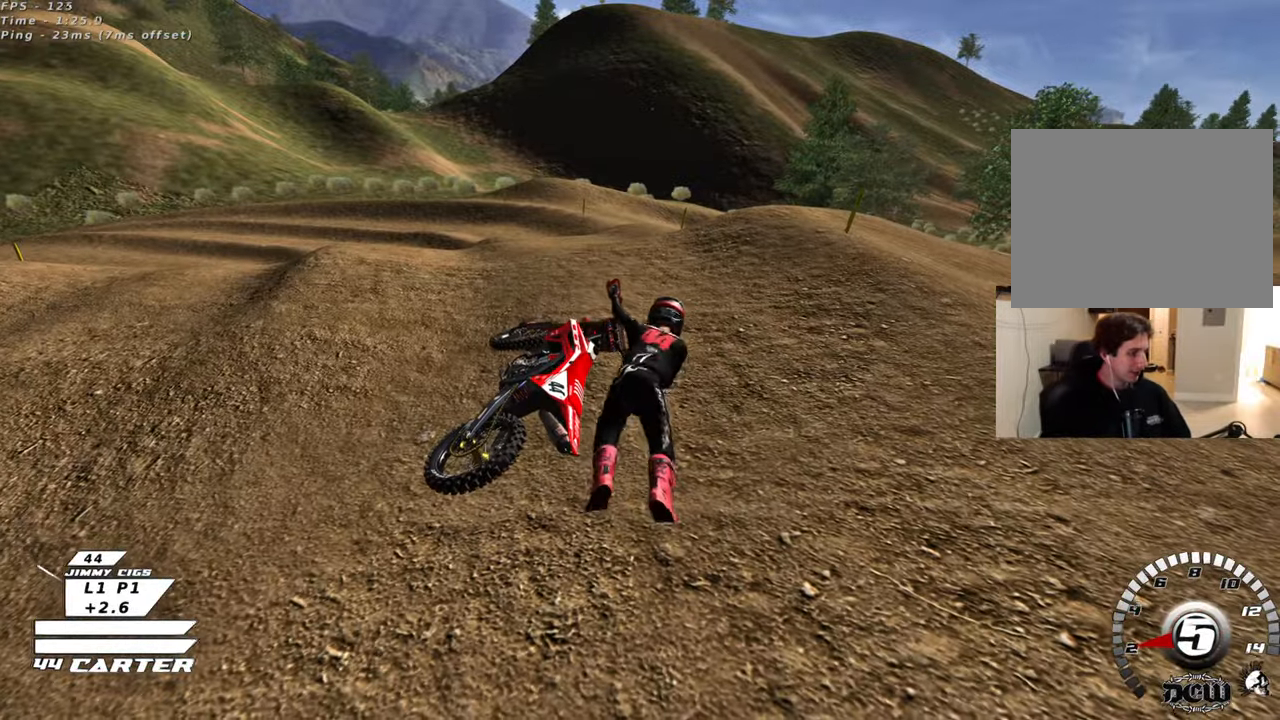
{"buttons": [], "left_stick": "center", "right_stick": "center", "events": []}
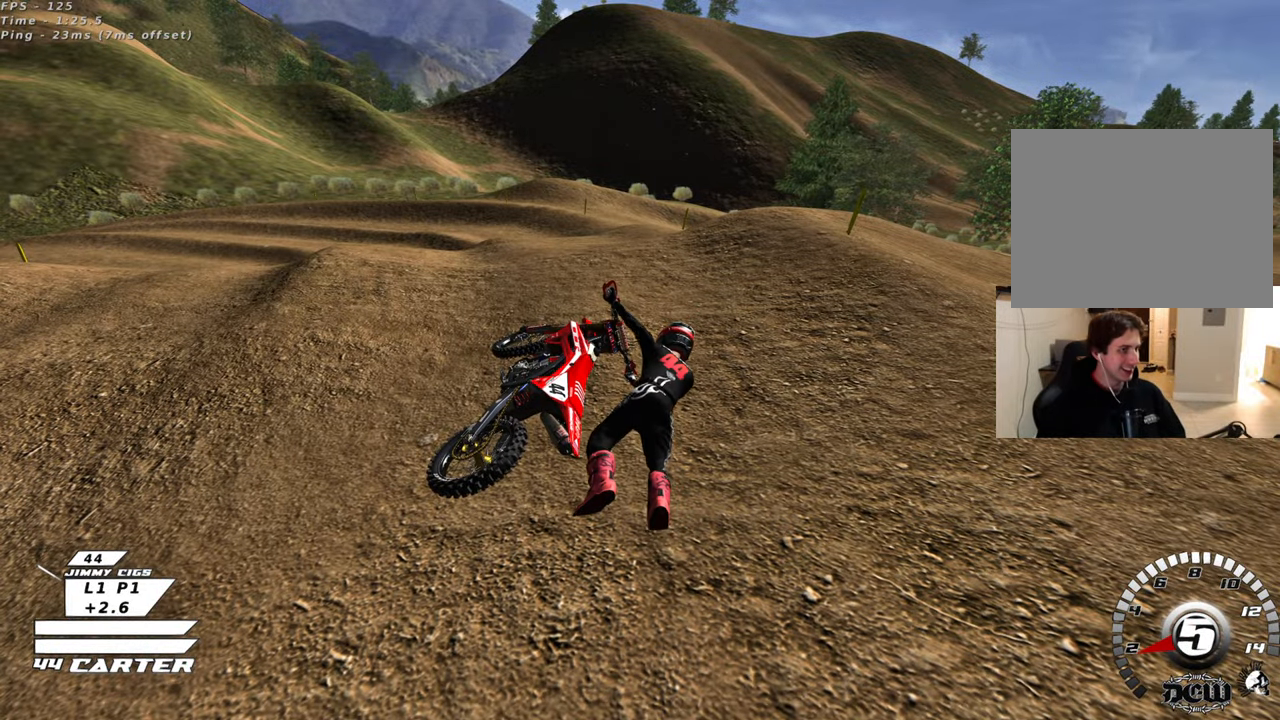
{"buttons": [], "left_stick": "center", "right_stick": "center", "events": [[50, "B", "down"], [200, "B", "up"]]}
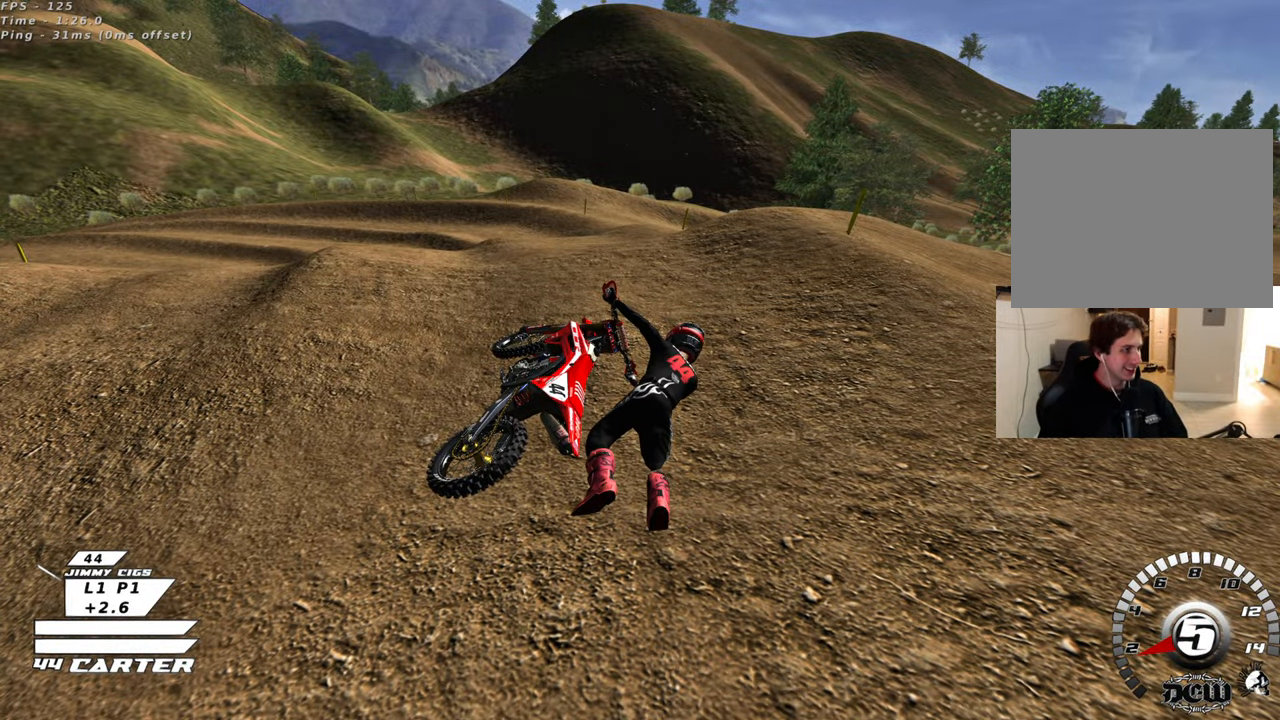
{"buttons": [], "left_stick": "center", "right_stick": "center", "events": [[33, "B", "down"], [200, "B", "up"]]}
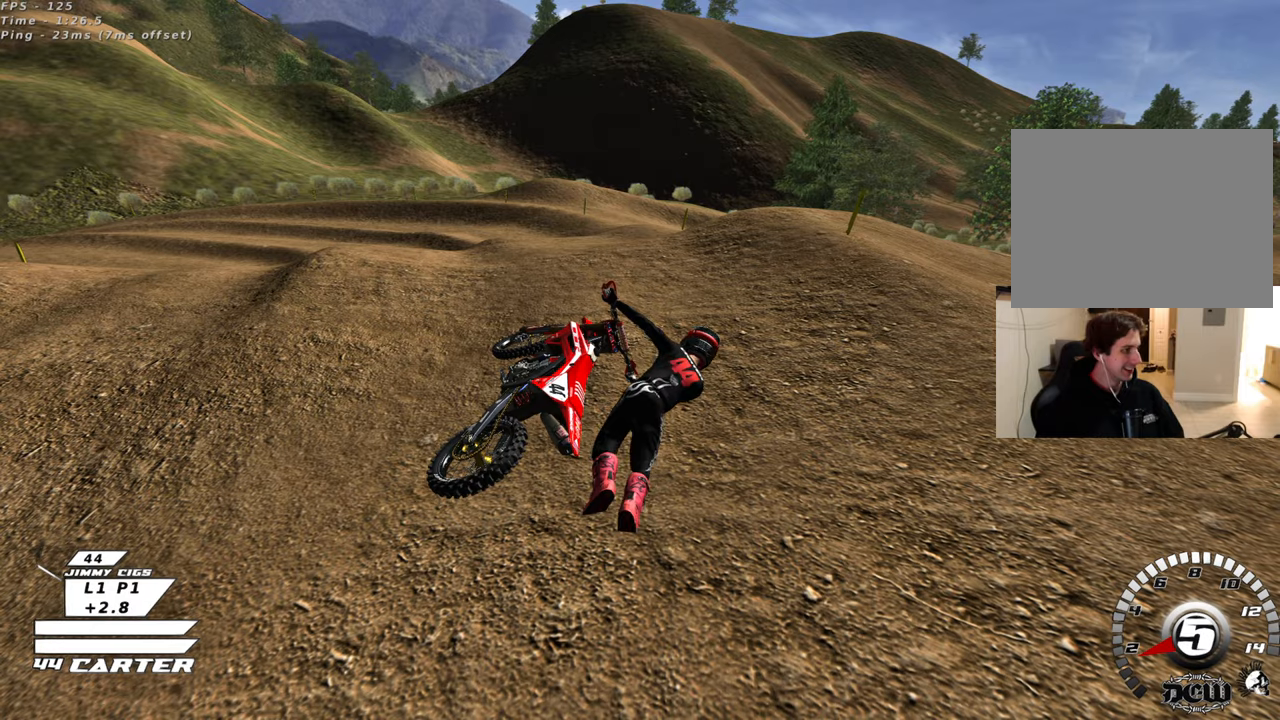
{"buttons": [], "left_stick": "center", "right_stick": "center", "events": []}
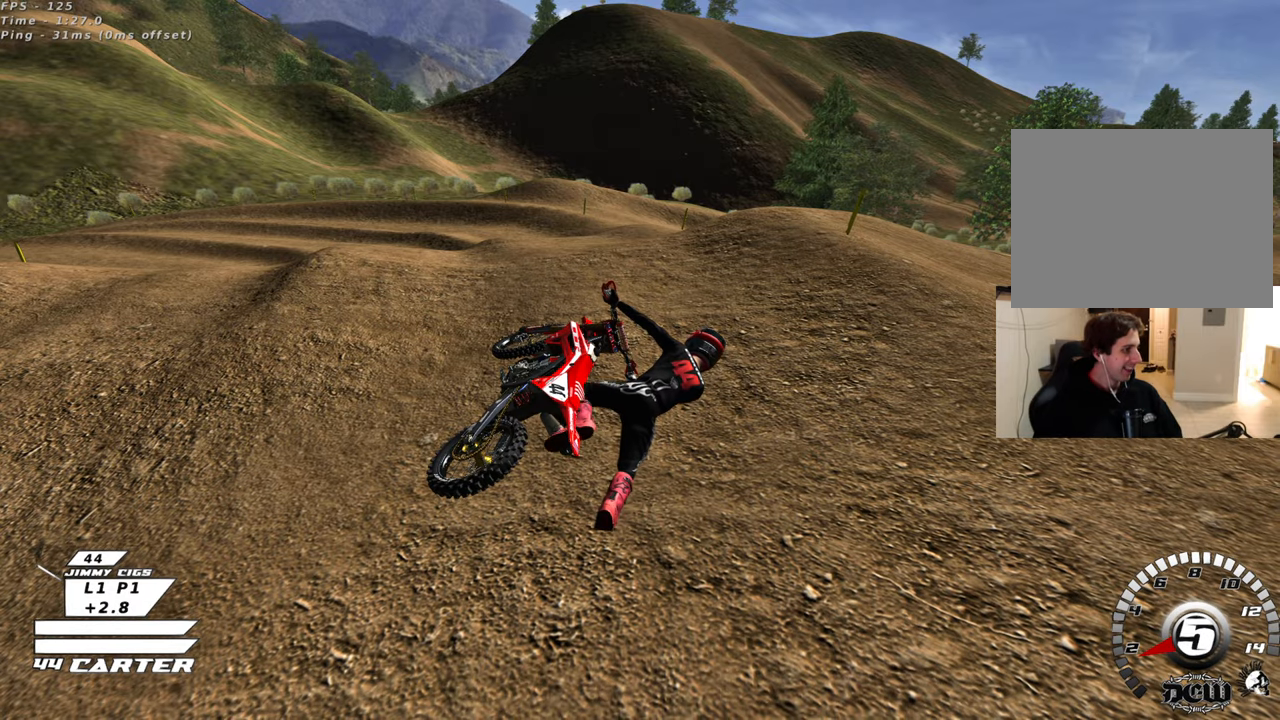
{"buttons": [], "left_stick": "left", "right_stick": "center", "events": [[100, "left_stick", "left"], [200, "B", "down"], [383, "B", "up"]]}
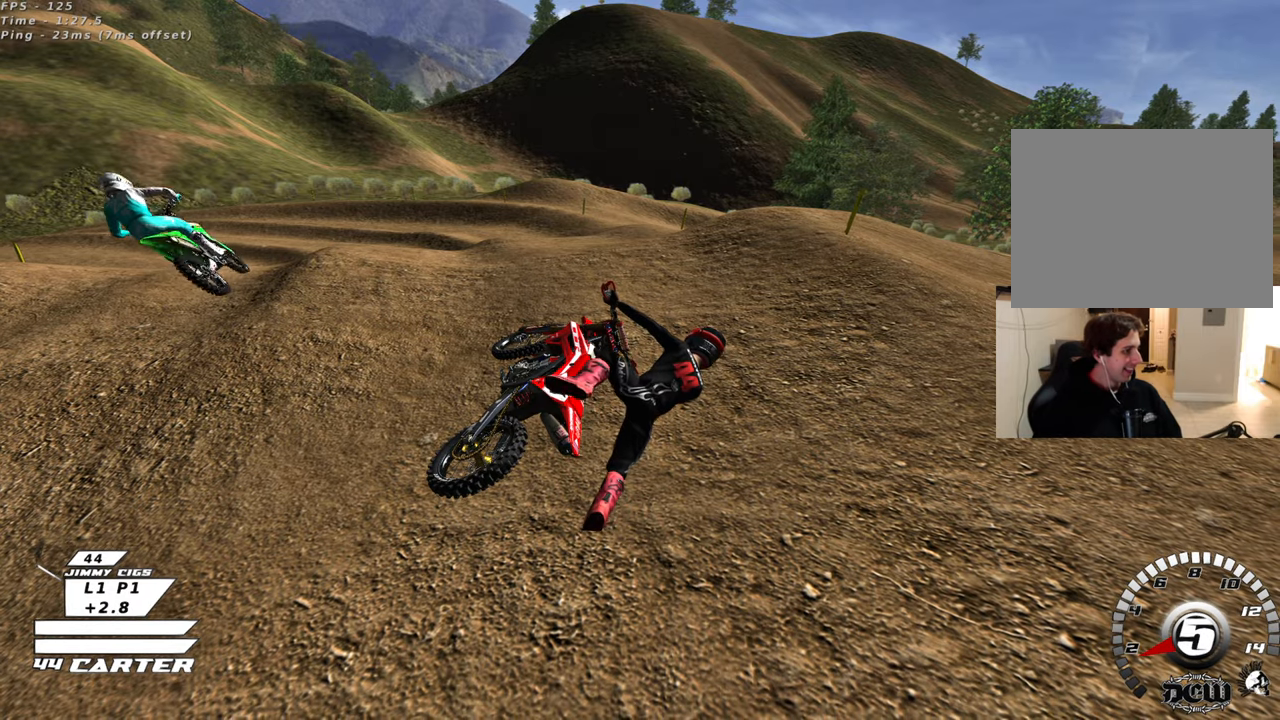
{"buttons": [], "left_stick": "left", "right_stick": "center", "events": []}
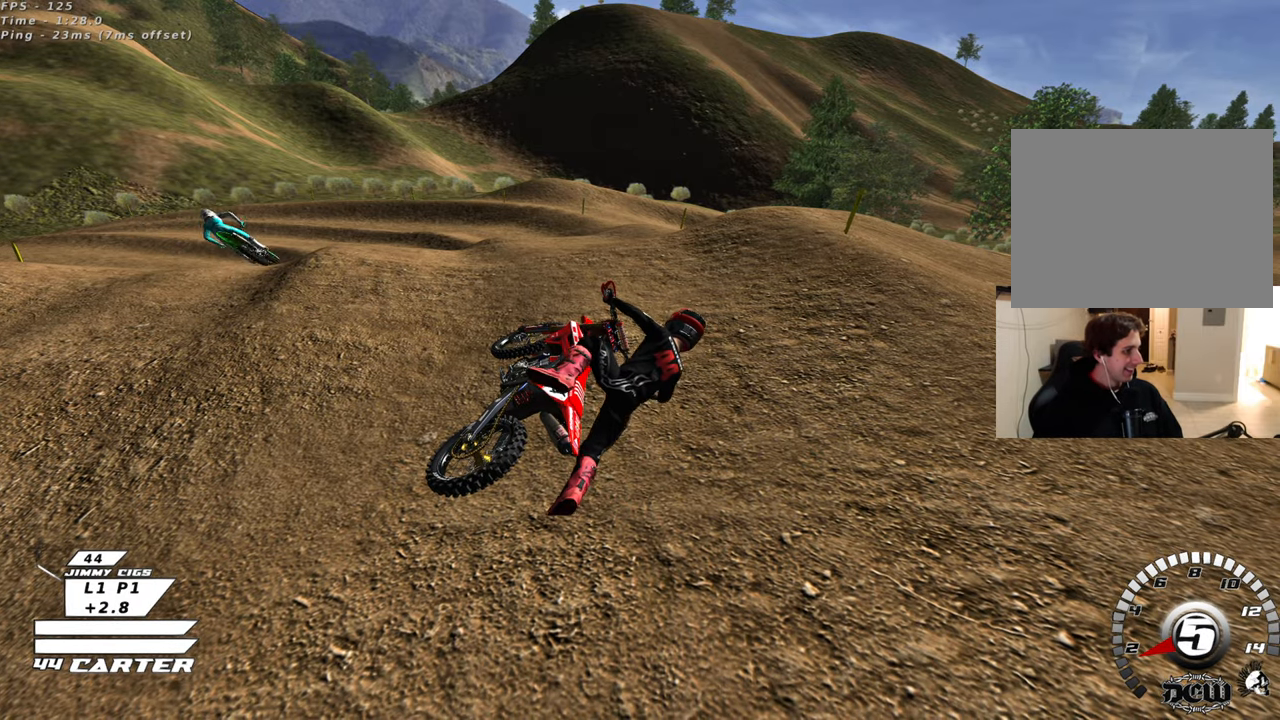
{"buttons": [], "left_stick": "left", "right_stick": "center", "events": []}
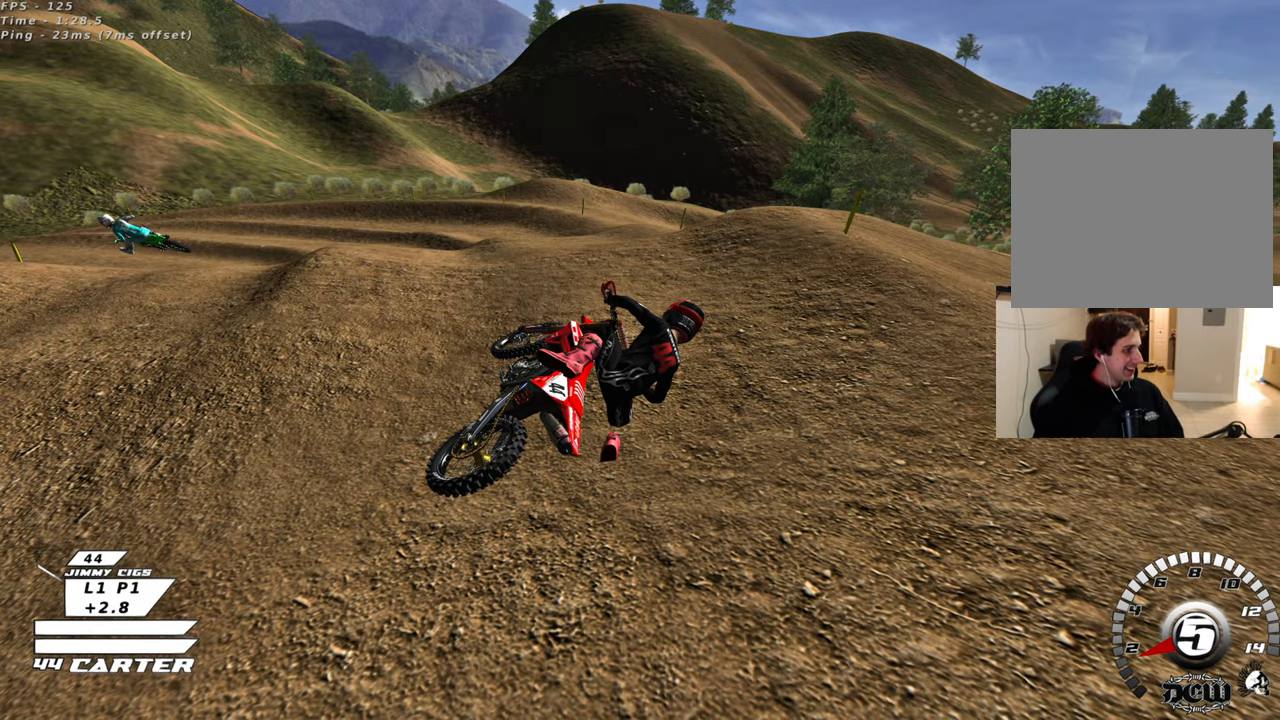
{"buttons": ["B", "R2"], "left_stick": "left", "right_stick": "center", "events": [[217, "B", "down"], [483, "R2", "down"]]}
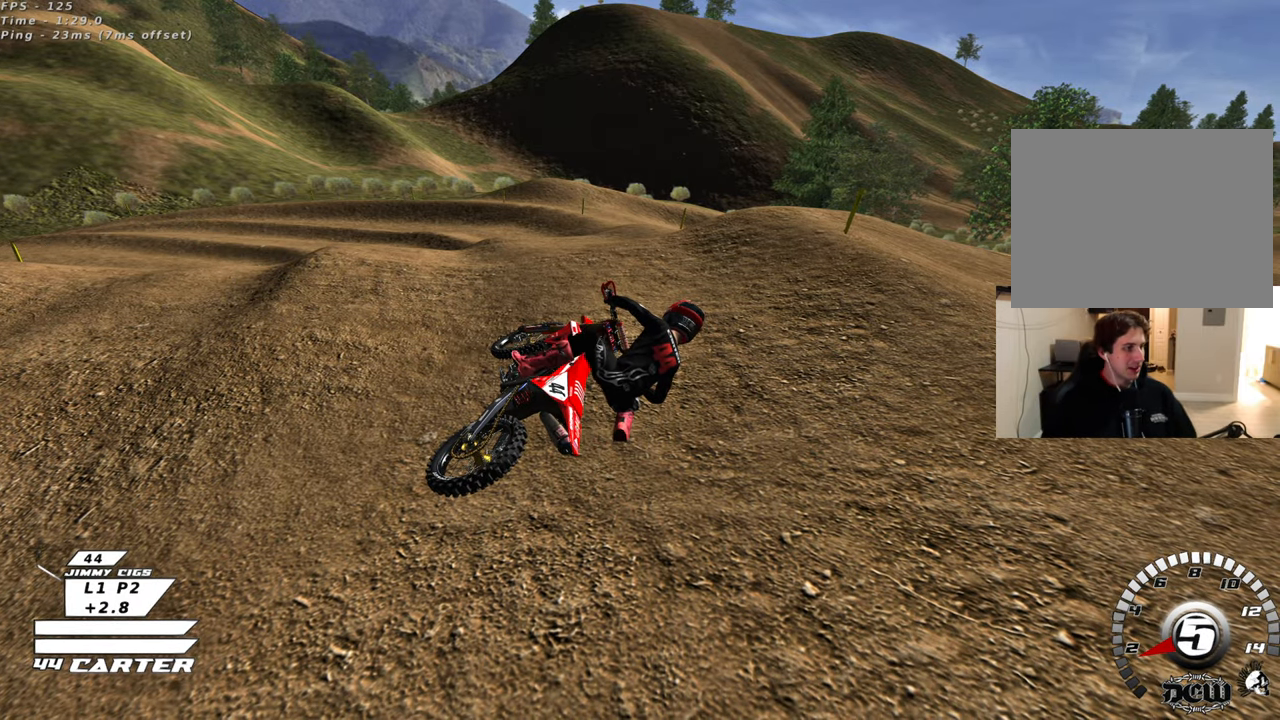
{"buttons": ["B", "X", "R2"], "left_stick": "left", "right_stick": "center", "events": [[417, "X", "down"]]}